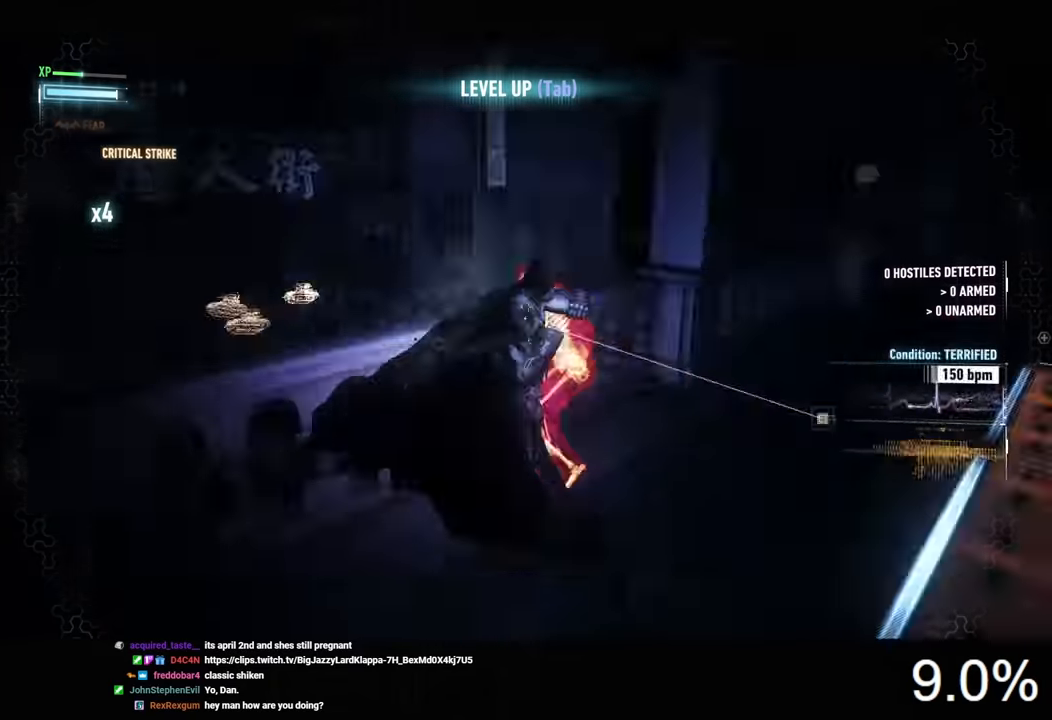
Gameplay with keyboard and mouse; each line is a JSON object with the keys and mouse buttons held at the frame after it. "events" lists presses ("down") and releases ("up") of "1", "2", "3", "4", "5", "a", "alt", "c", "caps_lock", "ctrl", "d", "e", "f", "g", "q", "r", "s", "shift", "space", "t", "tab", "v", "w", "x", "z", "mouse_left", "mouse_wheel" and "mouse_right" between this image and that frame as [ms after this image, input, new state], when the widget could be followed in between. "mouse_left", "mouse_wheel", "mouse_right" = the "left", "wheel", "right" buttons of the "mouse" list. No other keys are recorded. "wheel" means that the mouse wheel is clicked or scrolled. "mouse_move" is the direction in which the mouse moves at that frame (one of eight, or "still"), when it could be read.
{"keys": ["ctrl", "d"], "mouse": [], "mouse_move": "left", "events": [[133, "ctrl", "down"]]}
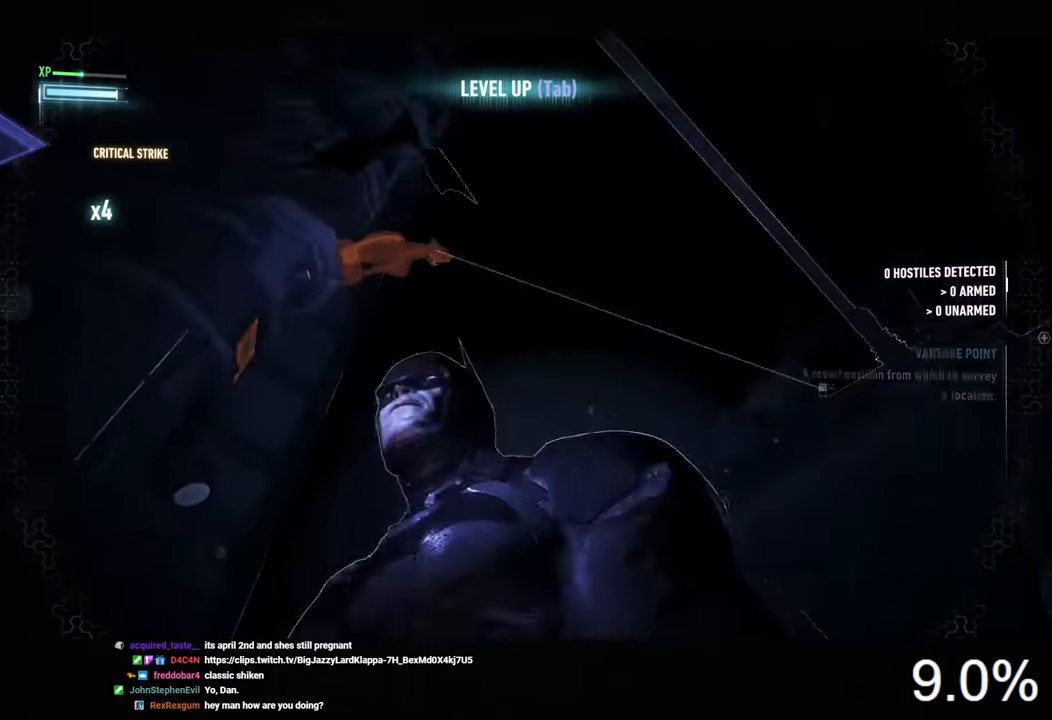
{"keys": ["ctrl", "d"], "mouse": [], "mouse_move": "still", "events": []}
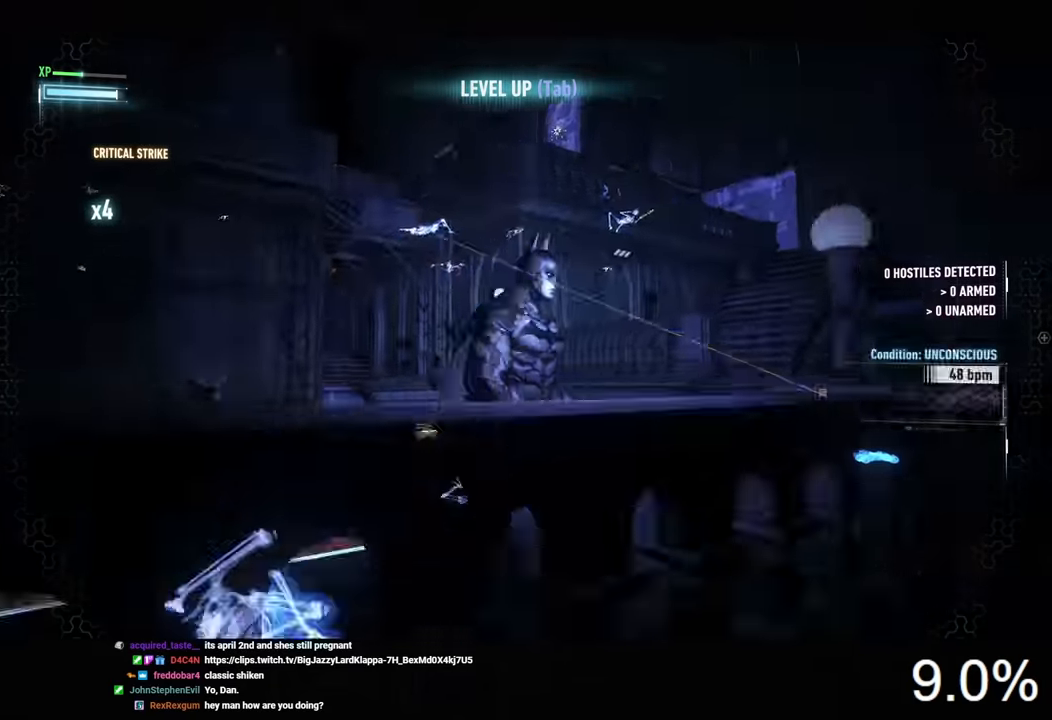
{"keys": [], "mouse": [], "mouse_move": "still", "events": [[100, "d", "up"], [233, "ctrl", "up"]]}
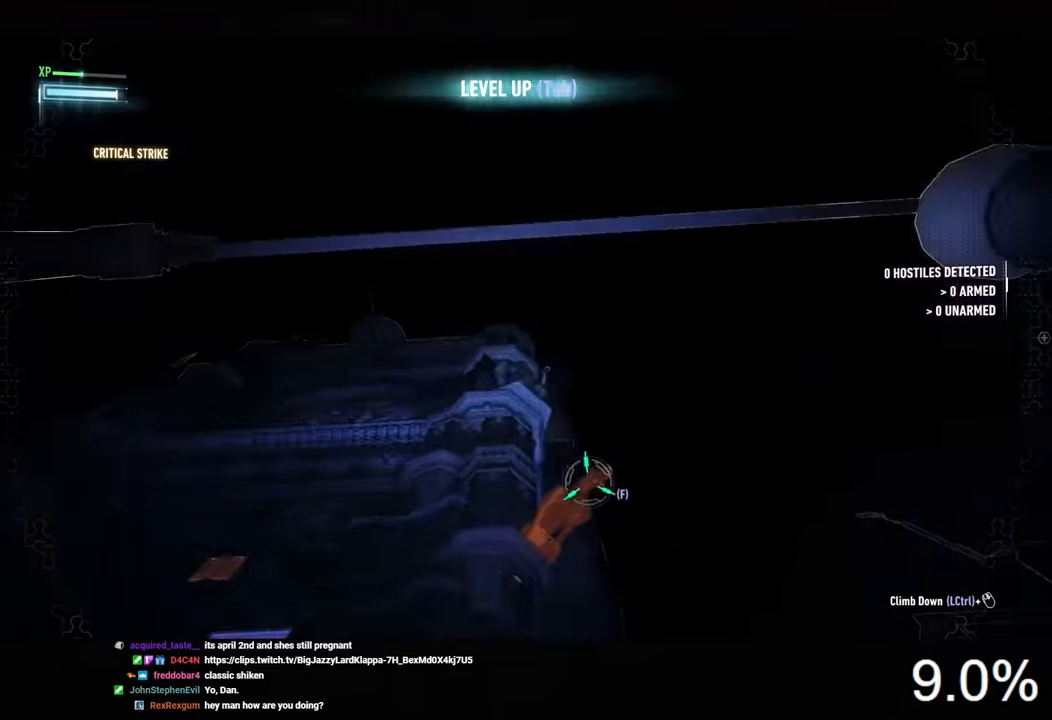
{"keys": [], "mouse": [], "mouse_move": "down-right", "events": [[267, "f", "down"], [400, "f", "up"]]}
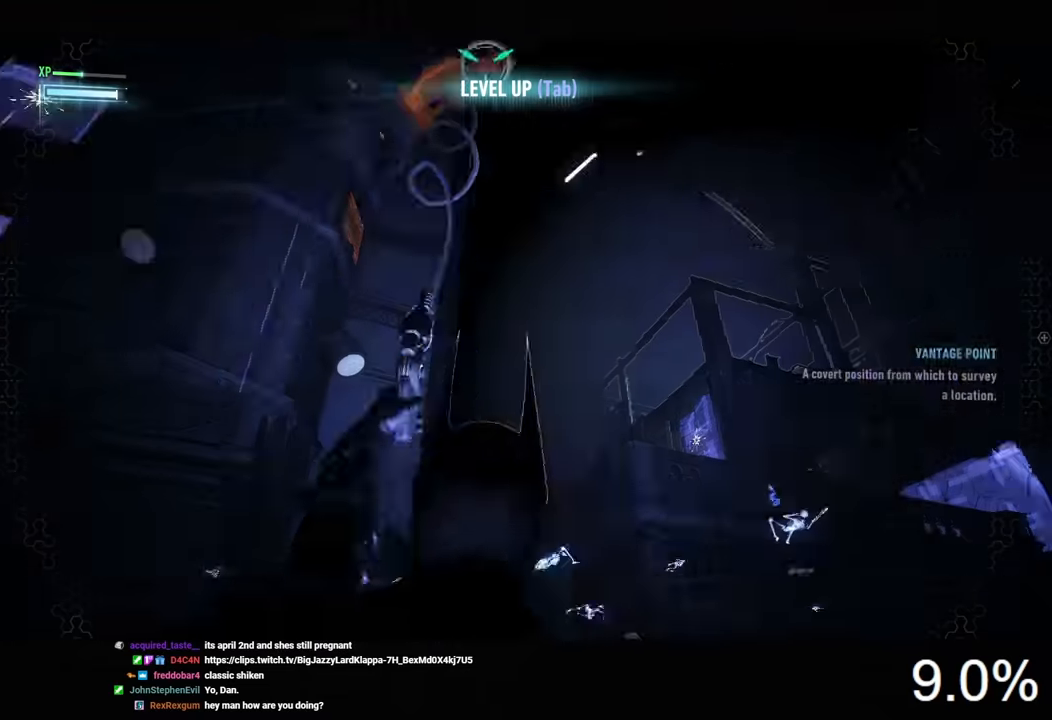
{"keys": ["space"], "mouse": [], "mouse_move": "still", "events": [[134, "space", "down"]]}
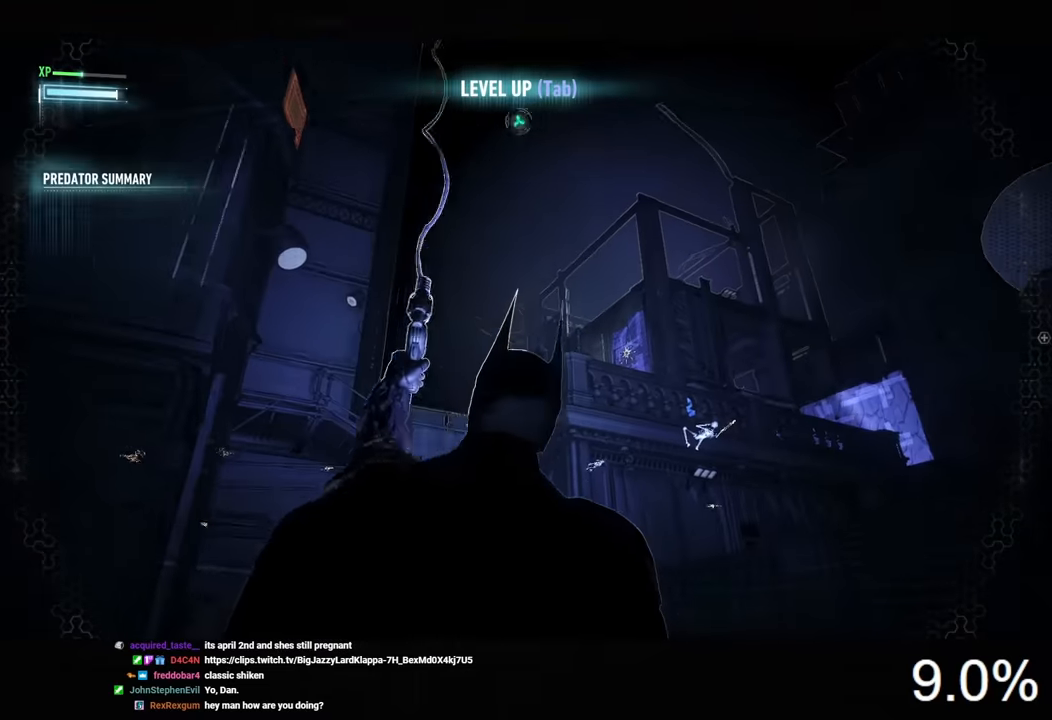
{"keys": ["space"], "mouse": [], "mouse_move": "still", "events": [[400, "space", "up"], [467, "space", "down"]]}
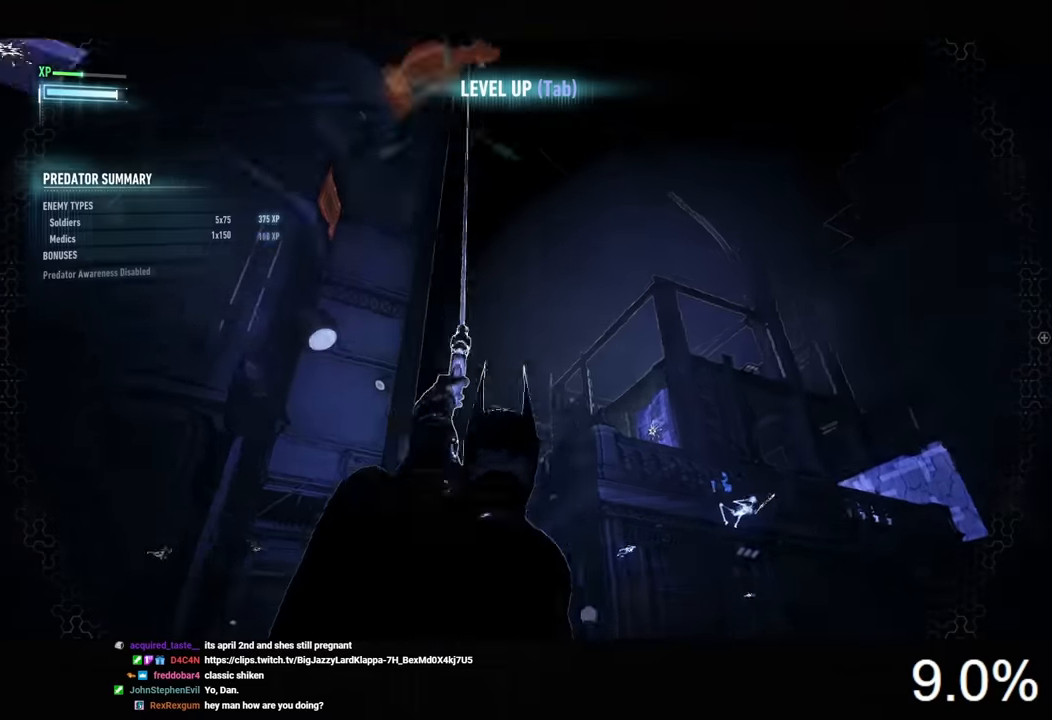
{"keys": ["space"], "mouse": [], "mouse_move": "down-right", "events": [[34, "space", "up"], [100, "space", "down"], [200, "space", "up"], [234, "space", "down"]]}
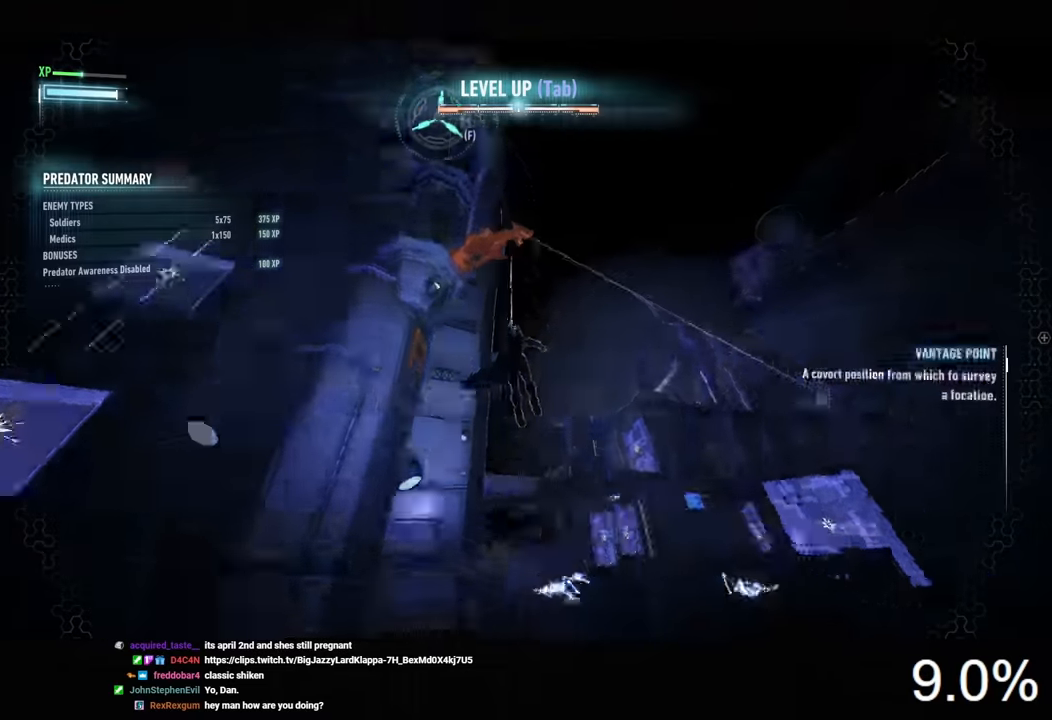
{"keys": ["space"], "mouse": [], "mouse_move": "still", "events": []}
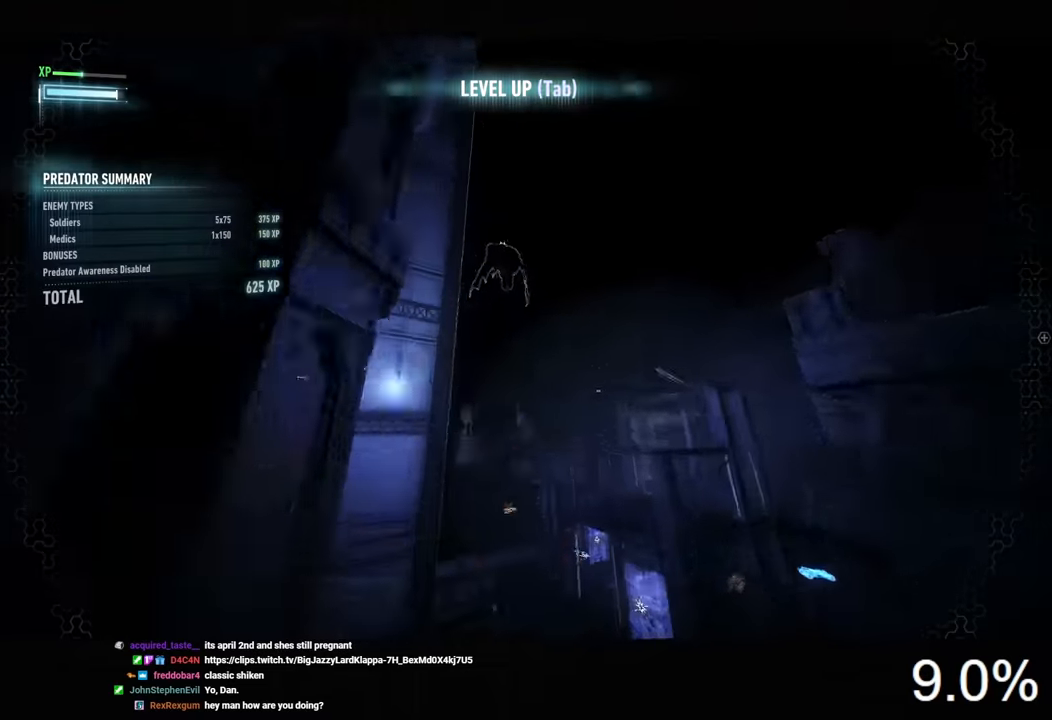
{"keys": ["space"], "mouse": [], "mouse_move": "down-left", "events": []}
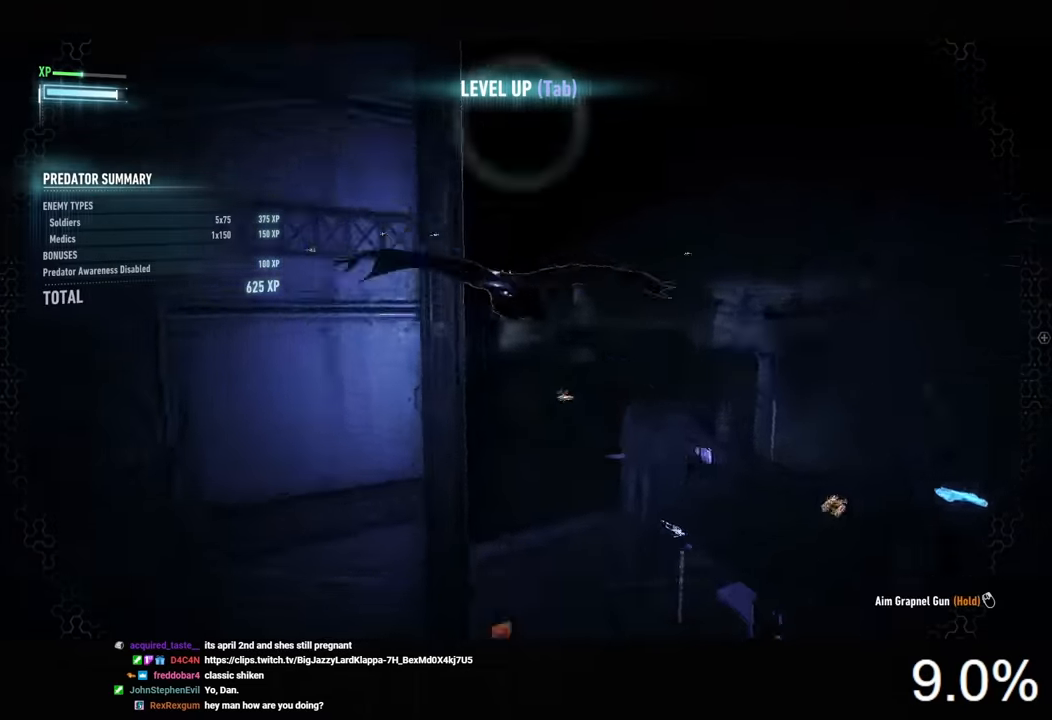
{"keys": ["space"], "mouse": [], "mouse_move": "still", "events": []}
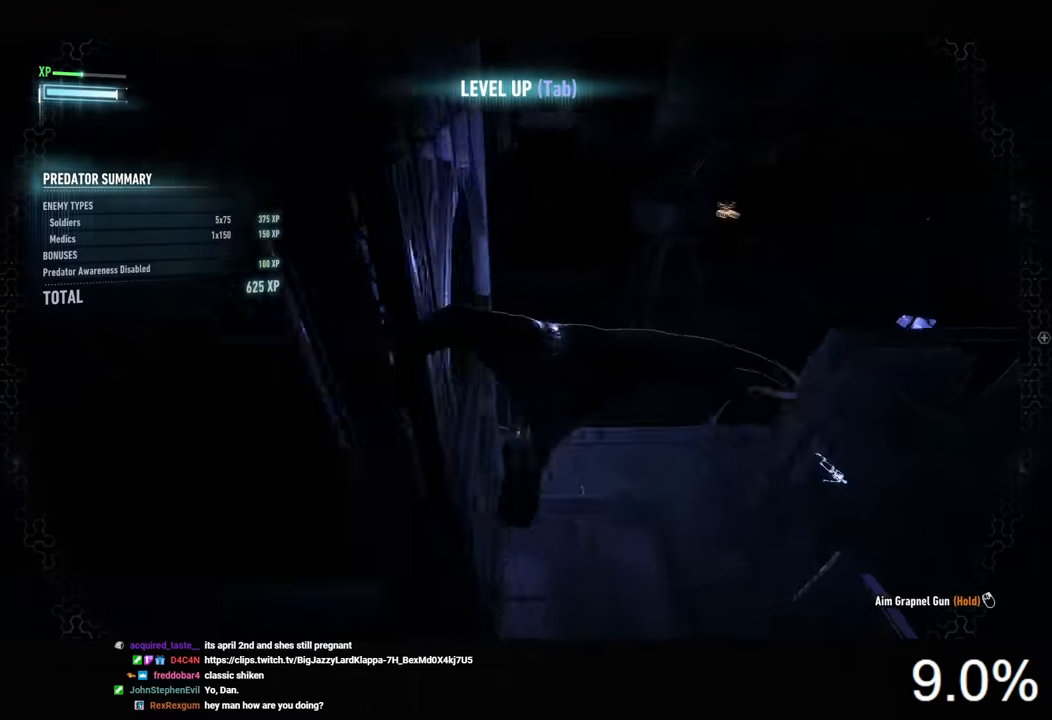
{"keys": ["ctrl", "space"], "mouse": [], "mouse_move": "still", "events": [[400, "ctrl", "down"]]}
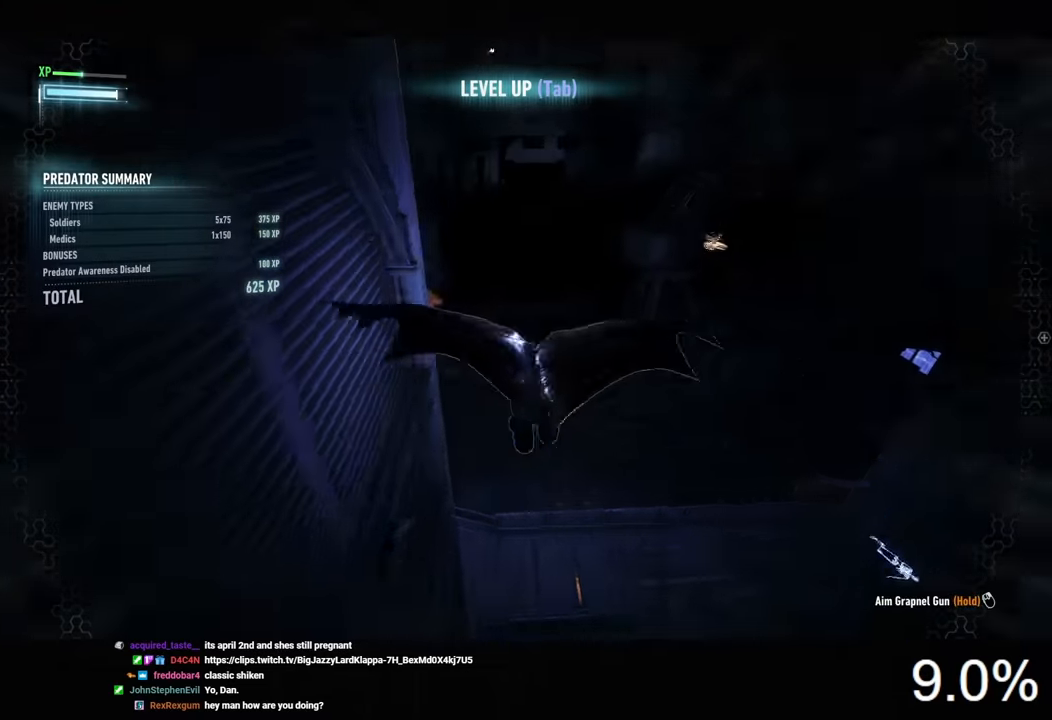
{"keys": ["space"], "mouse": [], "mouse_move": "down-left", "events": [[300, "ctrl", "up"]]}
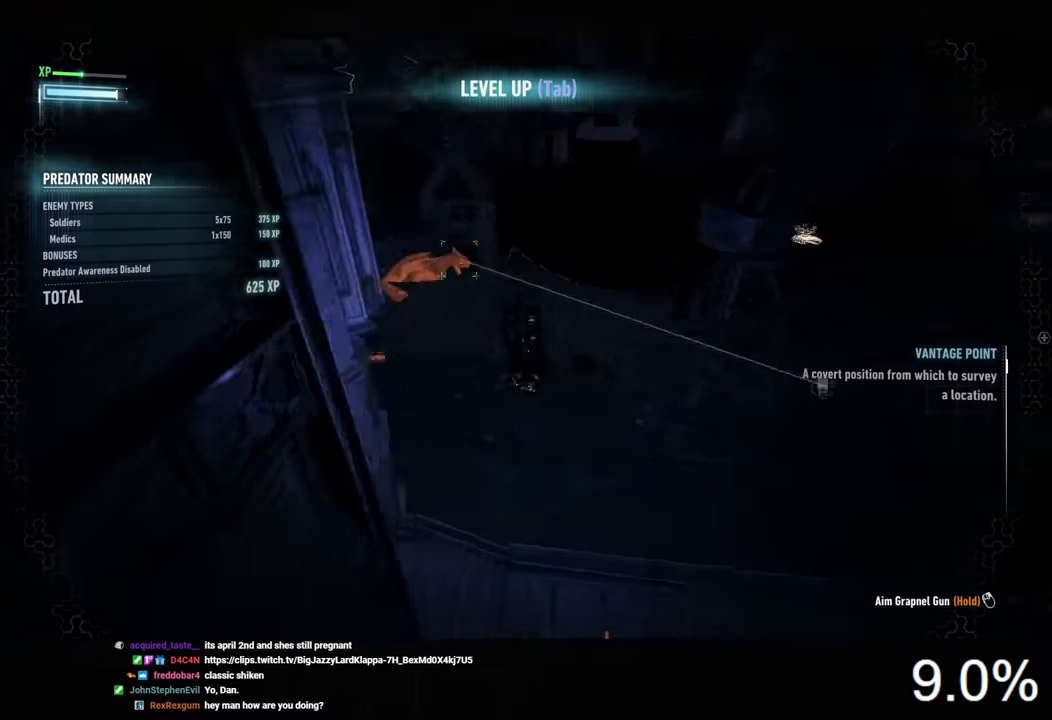
{"keys": ["space"], "mouse": [], "mouse_move": "still", "events": []}
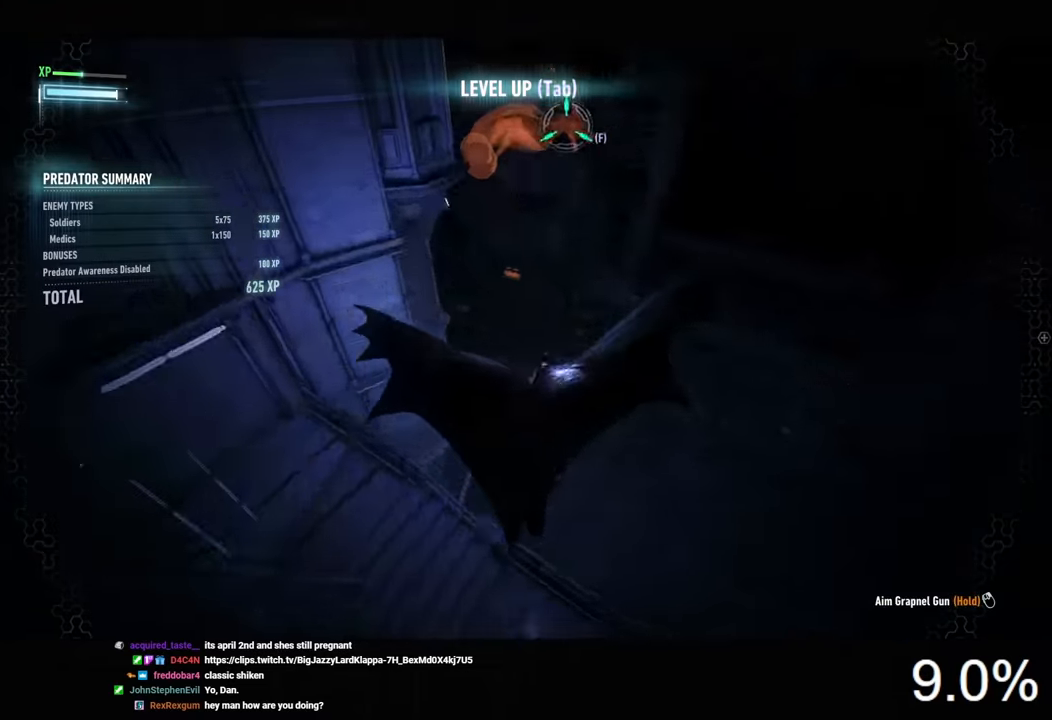
{"keys": ["e", "space"], "mouse": [], "mouse_move": "still", "events": [[100, "x", "down"], [167, "x", "up"], [434, "e", "down"]]}
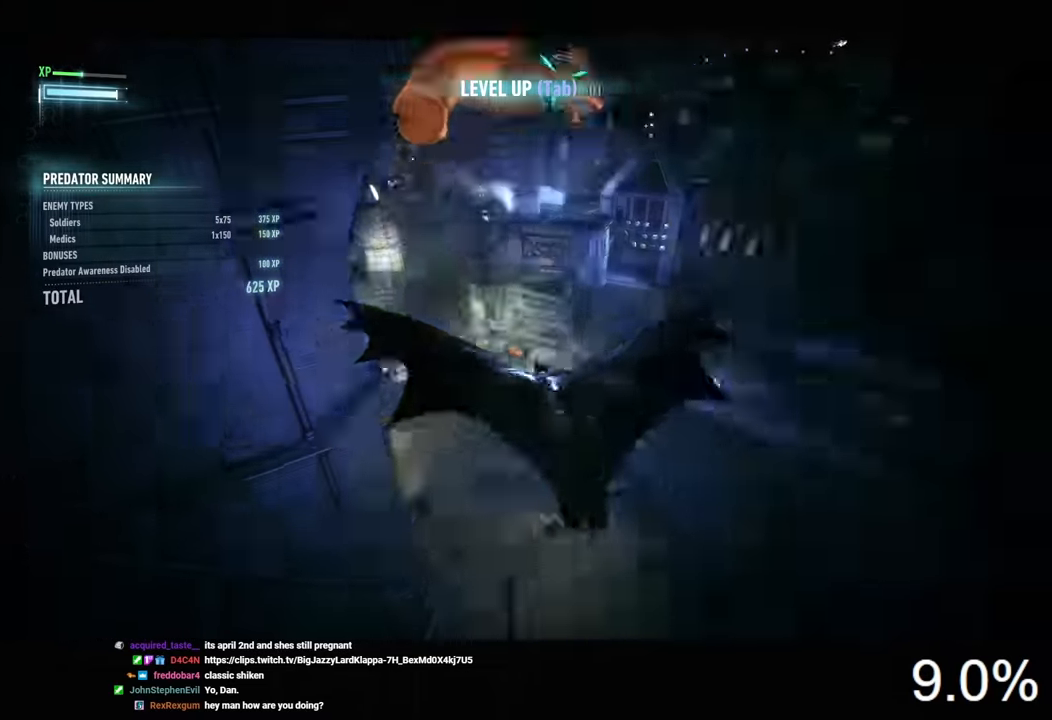
{"keys": [], "mouse": [], "mouse_move": "still", "events": [[34, "e", "up"], [434, "space", "up"]]}
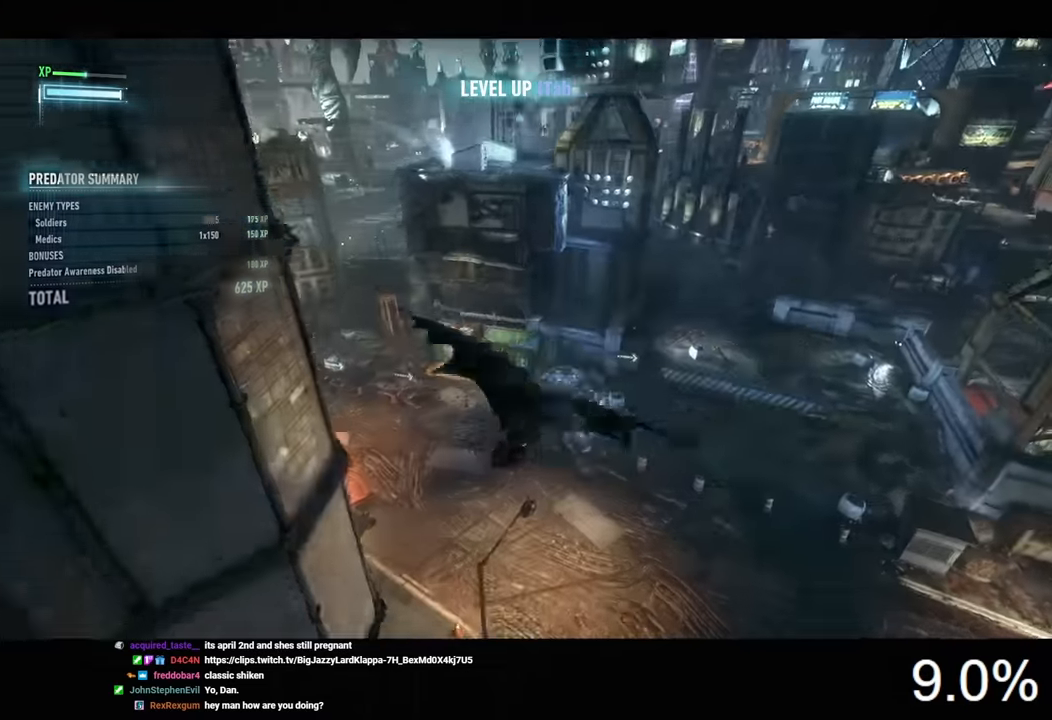
{"keys": [], "mouse": [], "mouse_move": "still", "events": []}
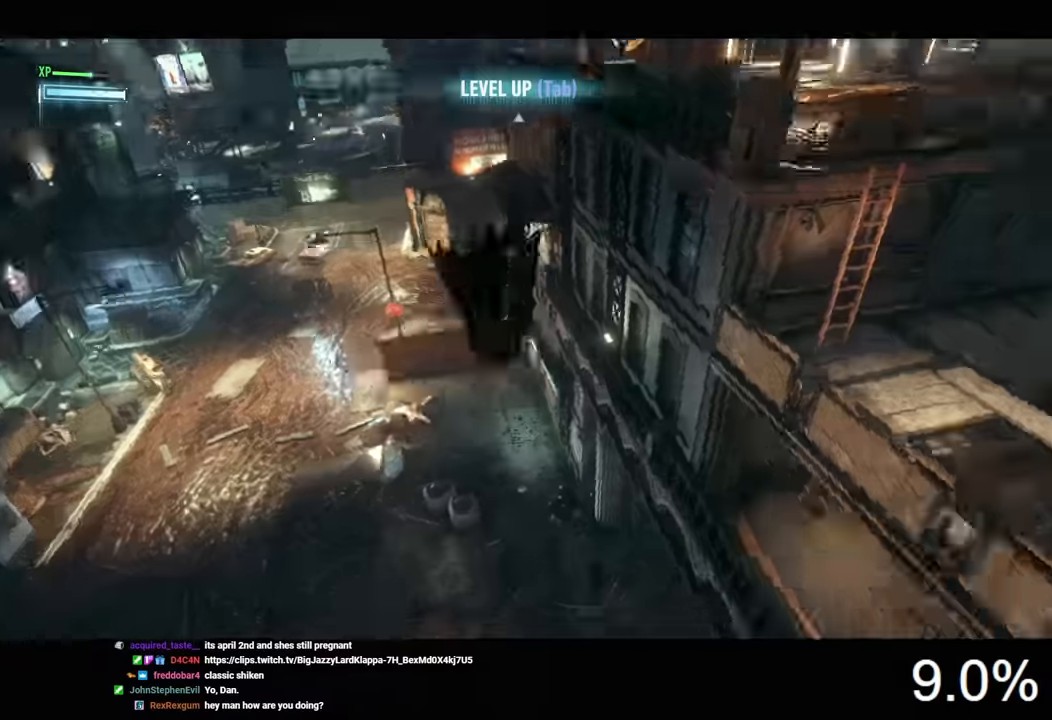
{"keys": [], "mouse": [], "mouse_move": "still", "events": []}
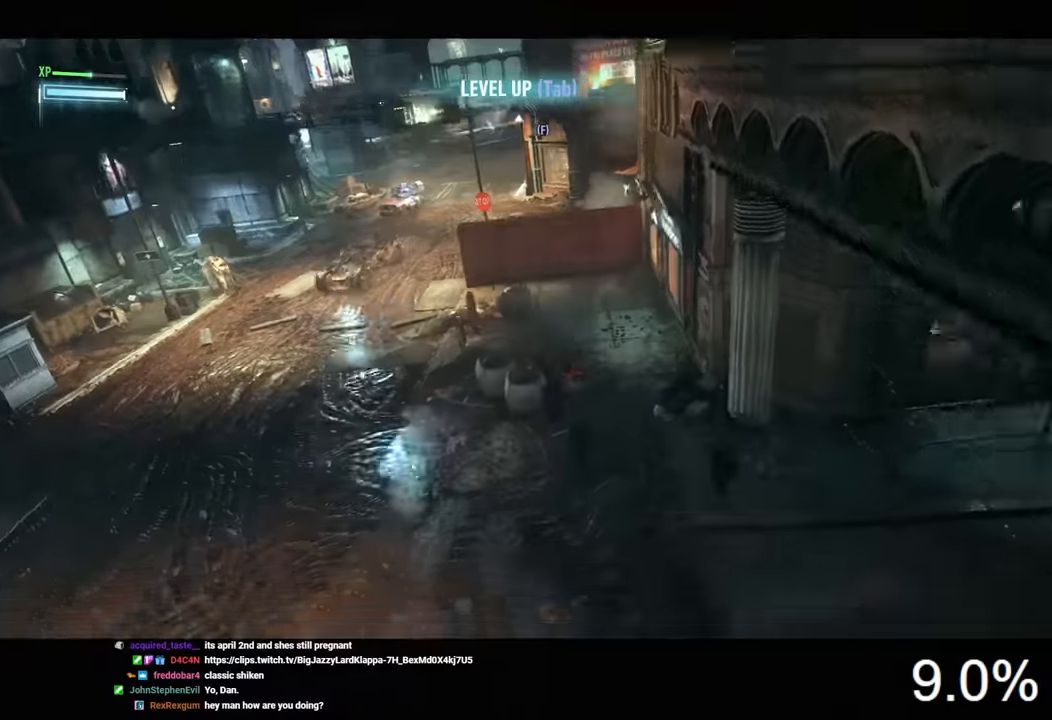
{"keys": [], "mouse": [], "events": []}
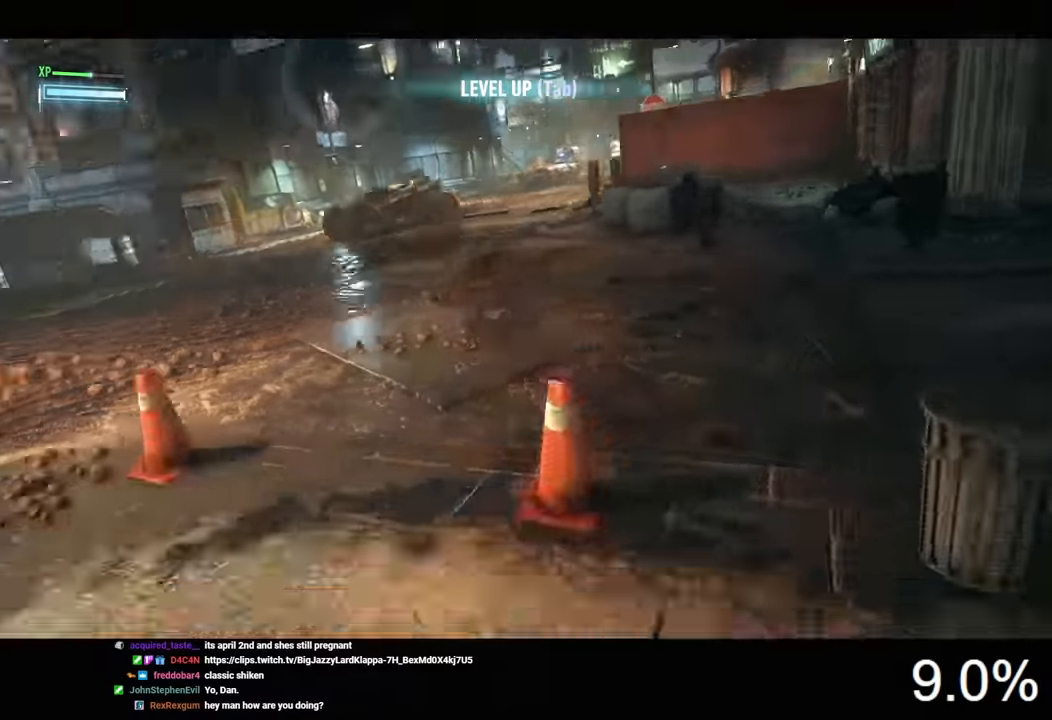
{"keys": [], "mouse": [], "mouse_move": "still", "events": []}
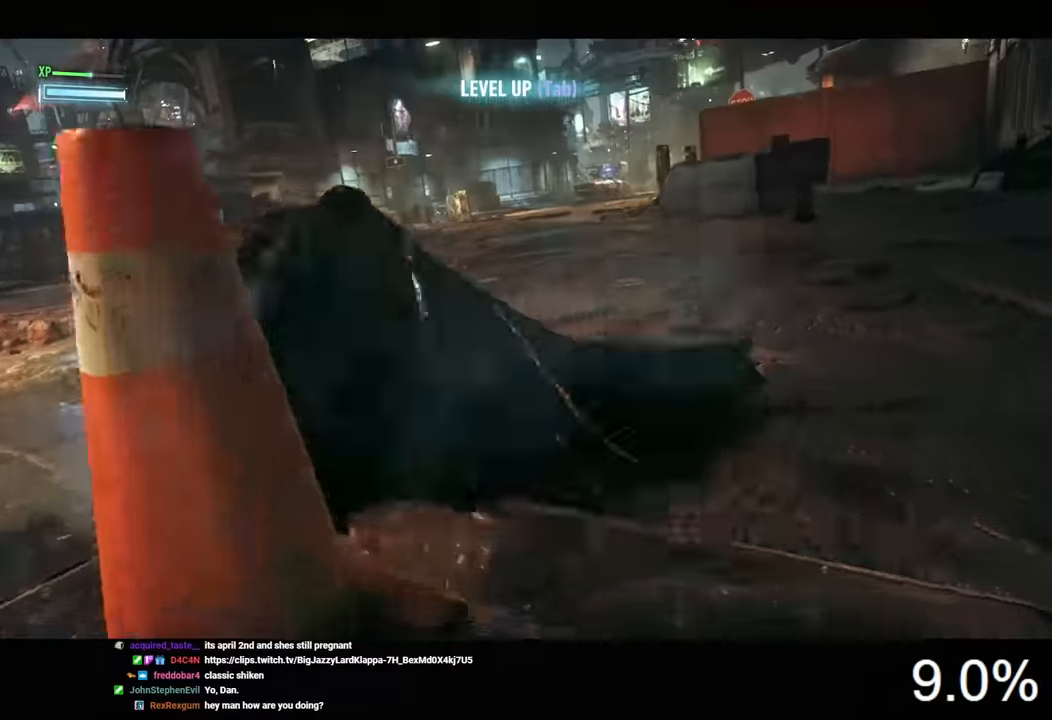
{"keys": ["a", "w"], "mouse": [], "mouse_move": "left", "events": [[366, "a", "down"], [466, "w", "down"]]}
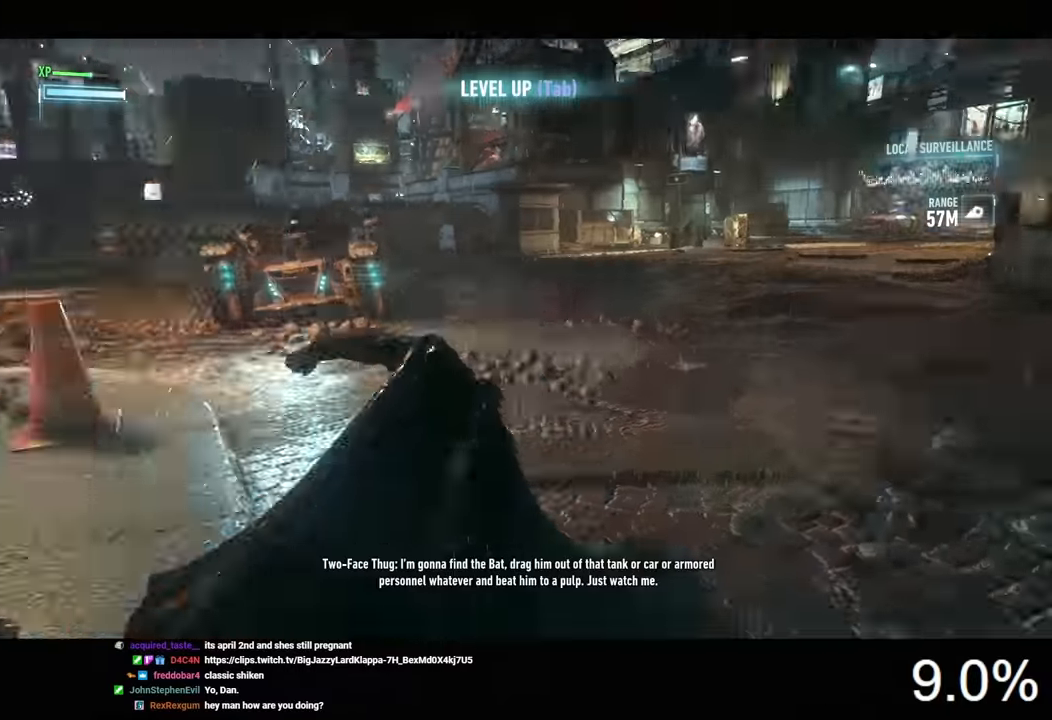
{"keys": ["a", "w"], "mouse": [], "mouse_move": "still", "events": []}
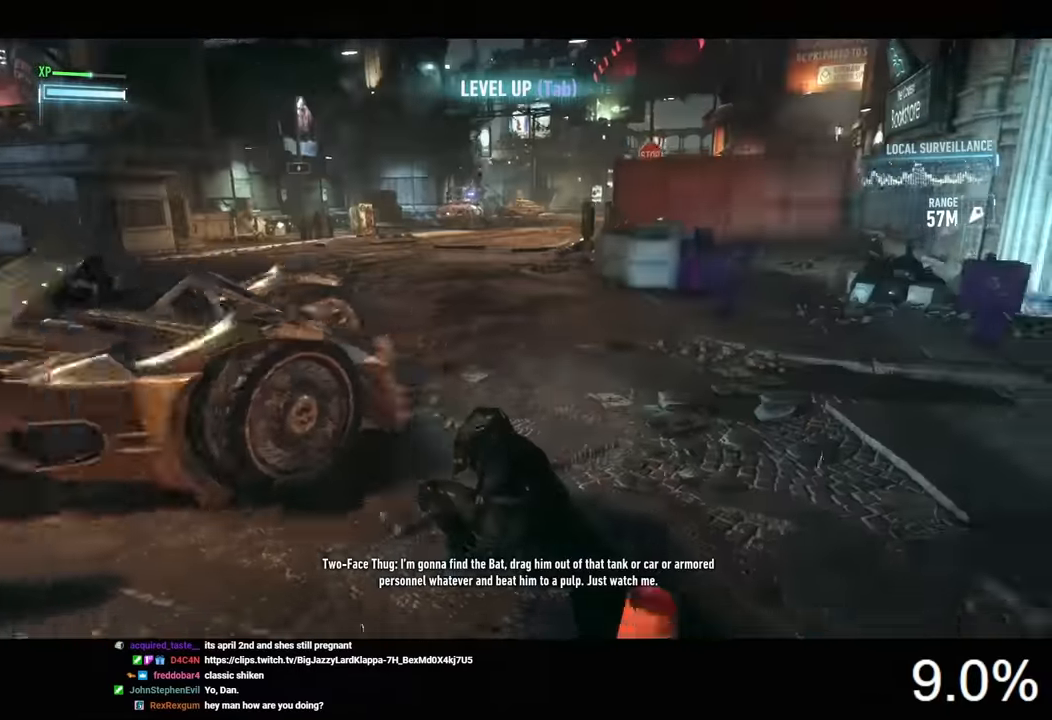
{"keys": ["a", "w"], "mouse": ["right"], "mouse_move": "still", "events": [[233, "mouse_right", "down"]]}
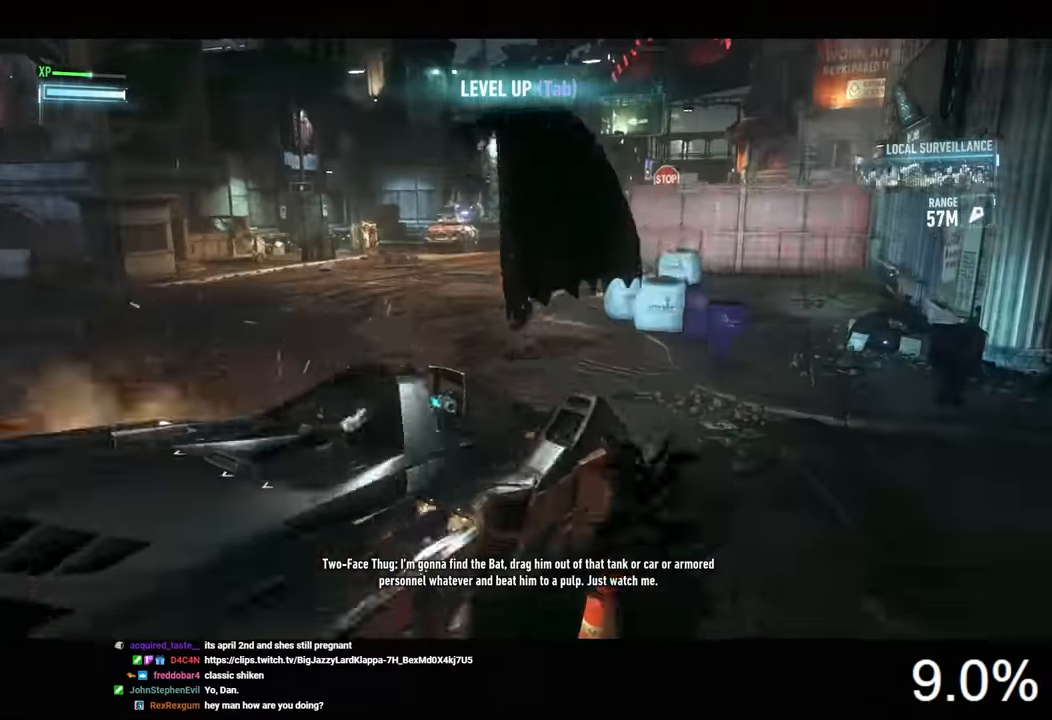
{"keys": ["a", "w"], "mouse": ["right"], "mouse_move": "still", "events": []}
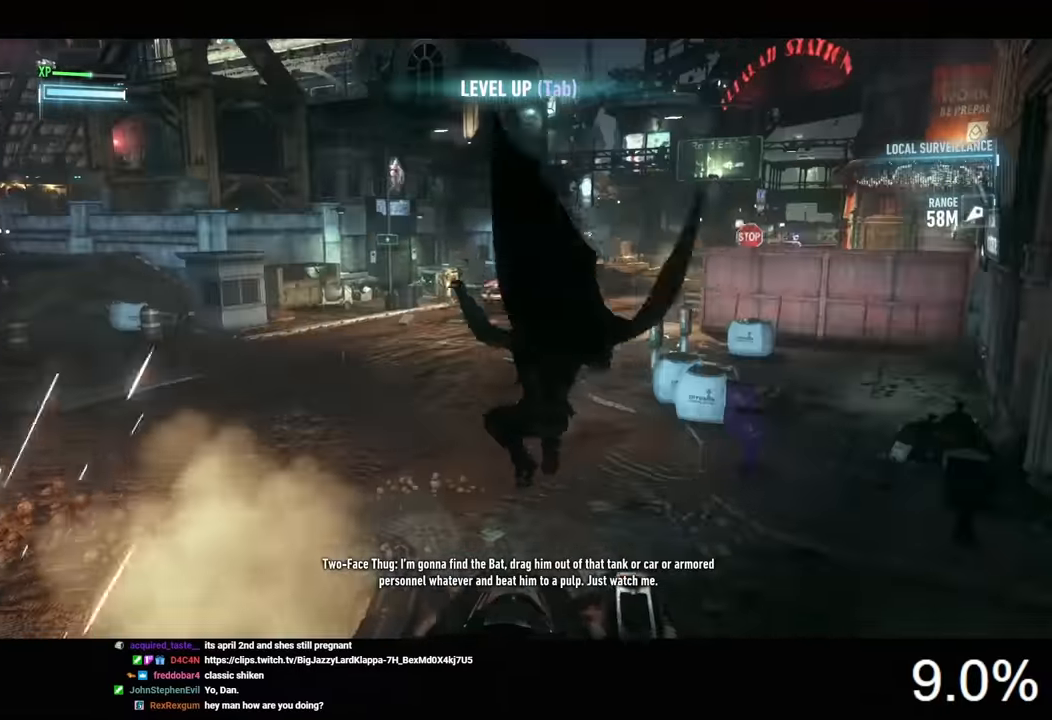
{"keys": ["w"], "mouse": ["right"], "mouse_move": "still", "events": [[100, "a", "up"]]}
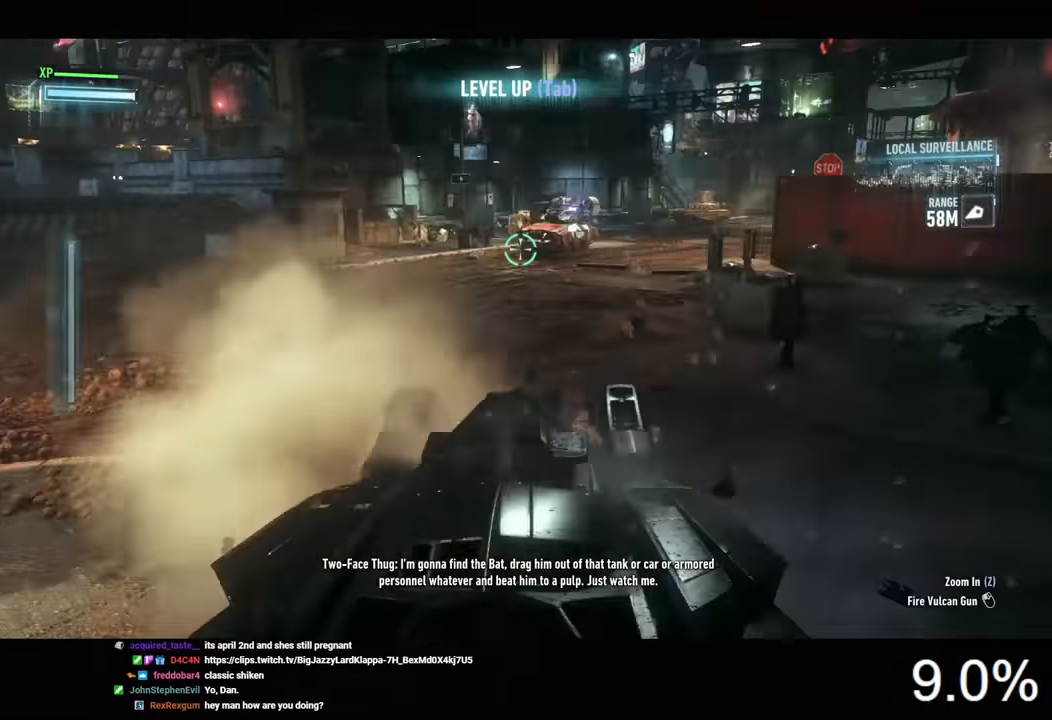
{"keys": ["a", "w"], "mouse": ["wheel", "right"], "mouse_move": "still", "events": [[433, "mouse_wheel", "down"], [466, "a", "down"]]}
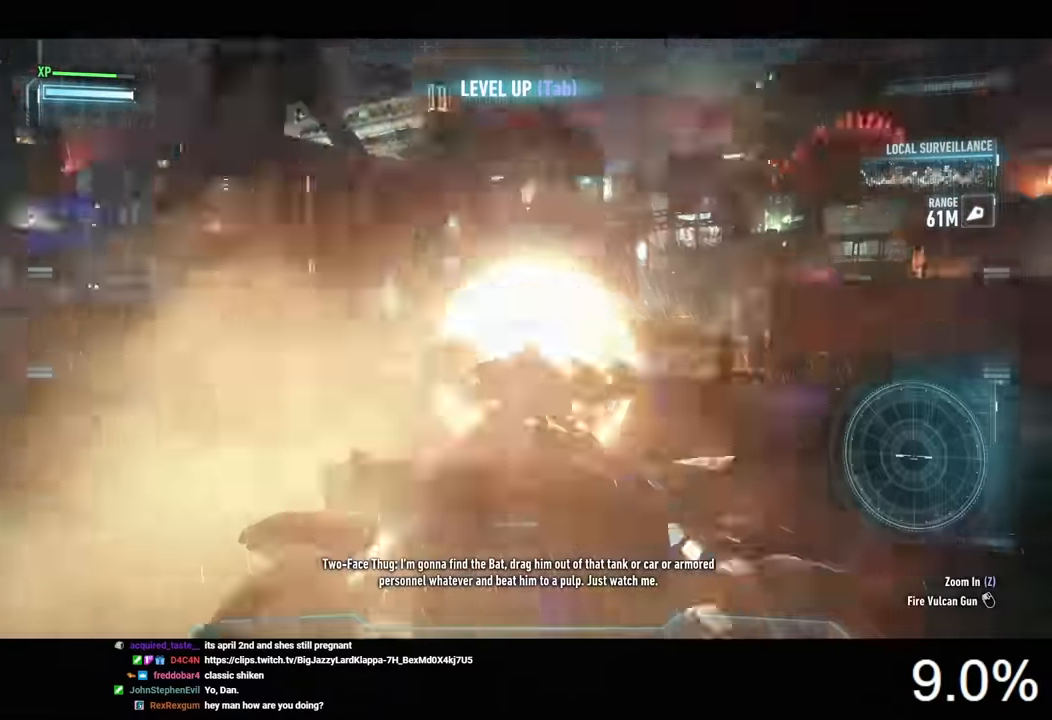
{"keys": ["a"], "mouse": ["right"], "mouse_move": "still", "events": [[33, "mouse_wheel", "up"], [100, "w", "up"]]}
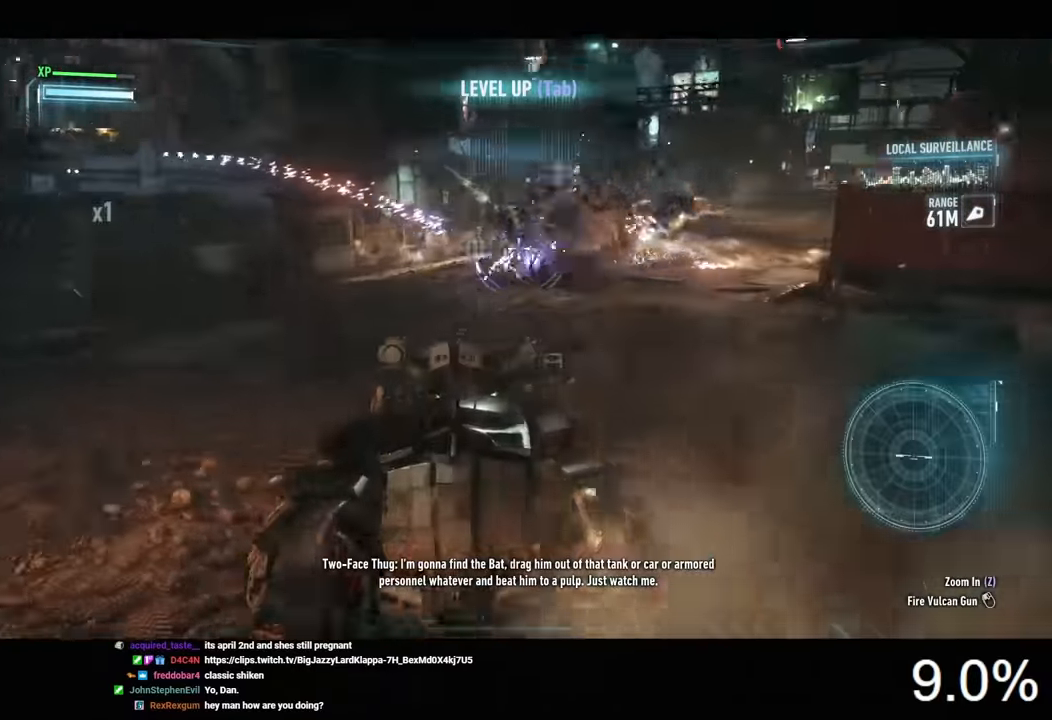
{"keys": ["s"], "mouse": ["right"], "mouse_move": "still", "events": [[200, "s", "down"], [300, "a", "up"]]}
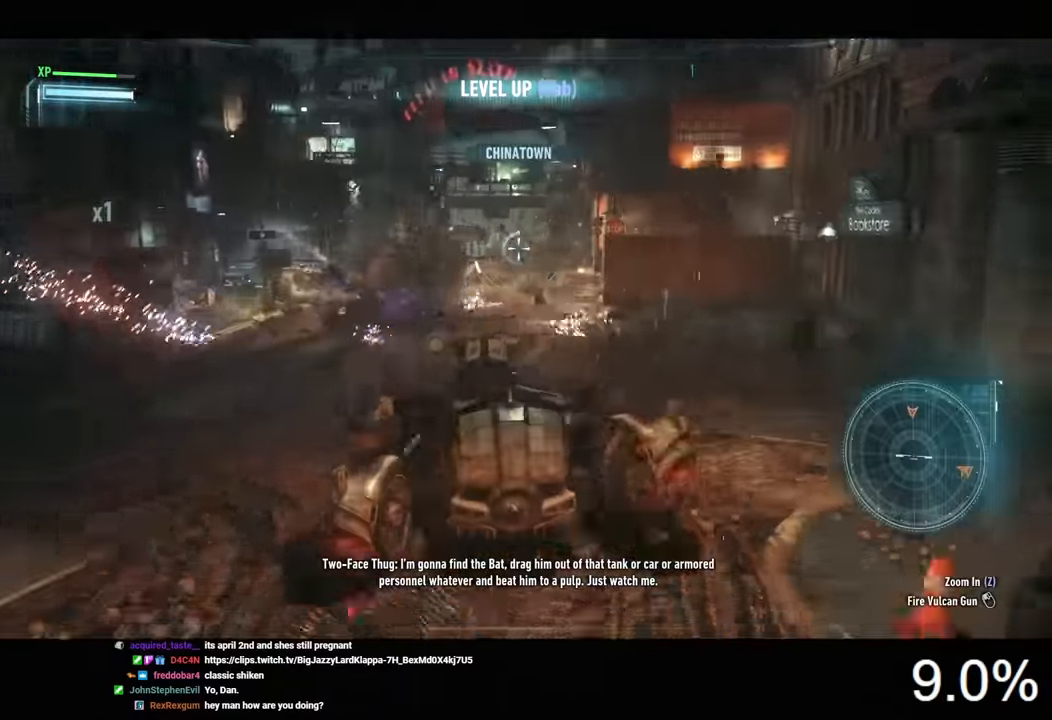
{"keys": [], "mouse": ["right"], "mouse_move": "still", "events": [[266, "s", "up"], [400, "z", "down"], [466, "z", "up"]]}
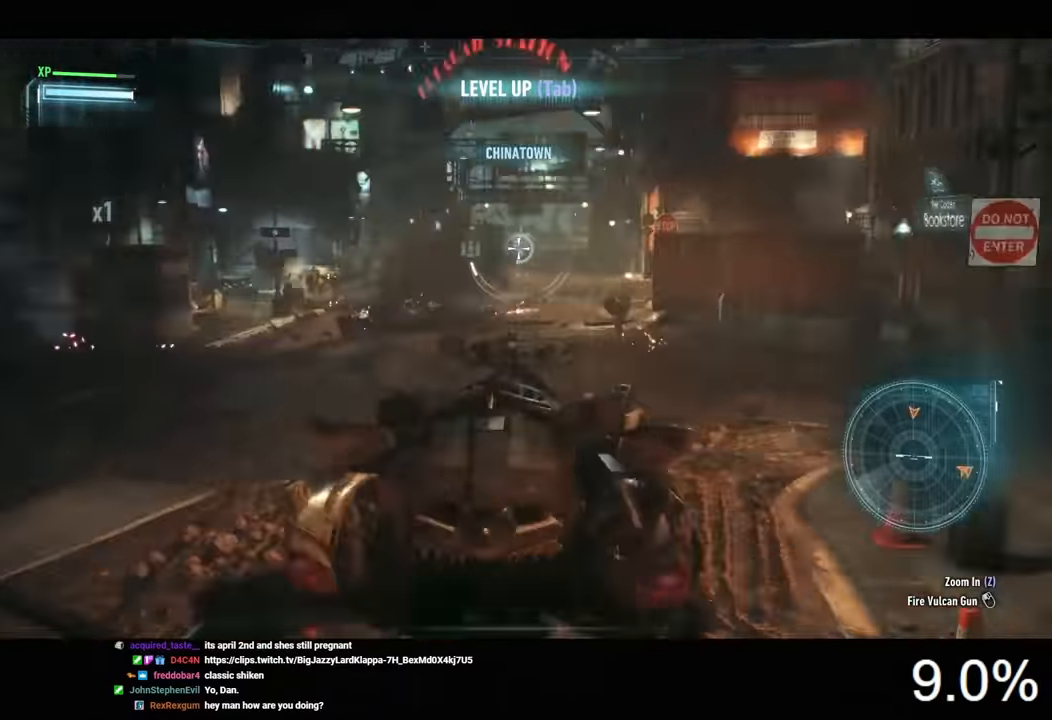
{"keys": [], "mouse": ["left", "right"], "mouse_move": "still", "events": [[300, "mouse_left", "down"], [433, "mouse_left", "up"], [466, "mouse_left", "down"]]}
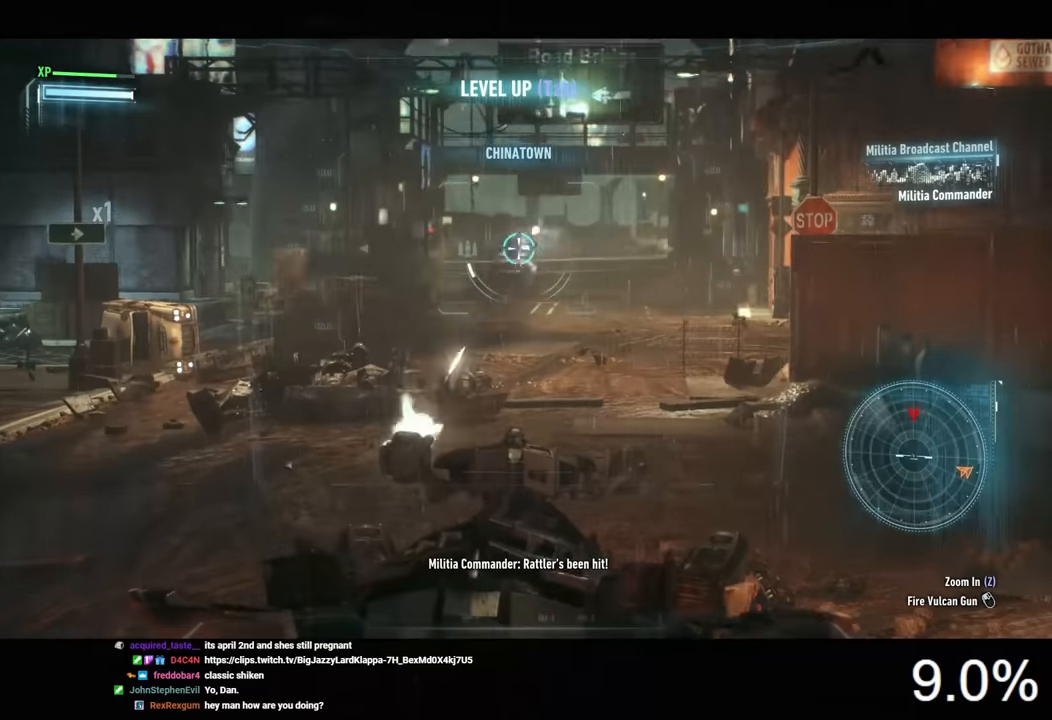
{"keys": [], "mouse": ["right"], "mouse_move": "still", "events": [[33, "mouse_left", "up"], [100, "mouse_left", "down"], [200, "mouse_left", "up"], [266, "mouse_left", "down"], [366, "mouse_left", "up"], [400, "mouse_left", "down"], [500, "mouse_left", "up"]]}